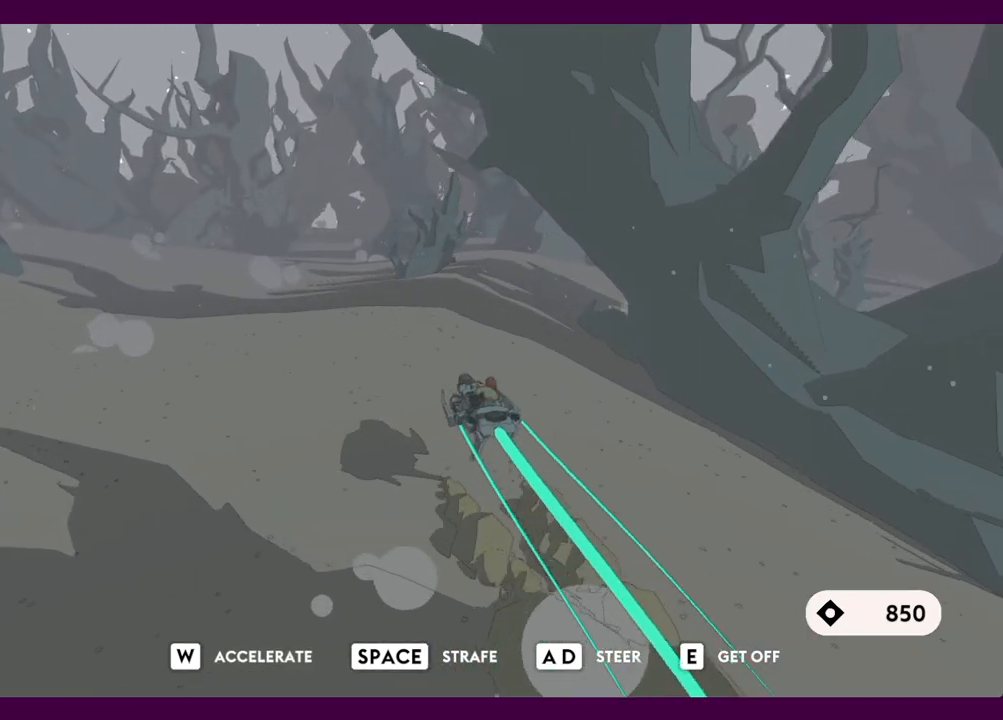
Gameplay with keyboard and mouse; each line is a JSON object with the keys and mouse buttons held at the frame after it. "events" lists presses ("down") and releases ("up") of "1", "2", "3", "4", "5", "a", "alt", "c", "ctrl", "d", "e", "f", "q", "r", "s", "shift", "space", "v", "w", "x", "z", "mouse_left", "mouse_middle", "mouse_right", "mouse_wheel_up" and "mouse_wheel_down" between this image and that frame as [ms after this image, input, new state], when the widget could be followed in between. "mouse_left", "mouse_middle", "mouse_right", "mouse_wheel_up", "mouse_wheel_down" = the "left", "middle", "right", "wheel_up", "wheel_down" buttons of the "mouse" list. No other keys are recorded. Mouse movement is not recorded.
{"keys": ["d", "w"], "mouse": [], "events": []}
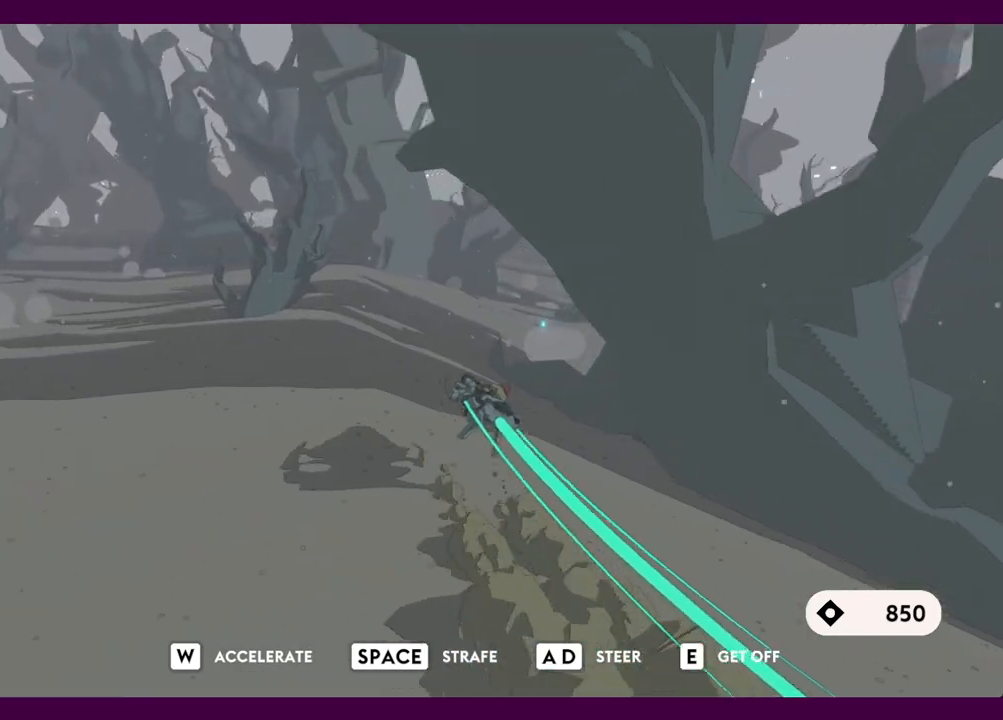
{"keys": ["w"], "mouse": [], "events": [[84, "d", "up"]]}
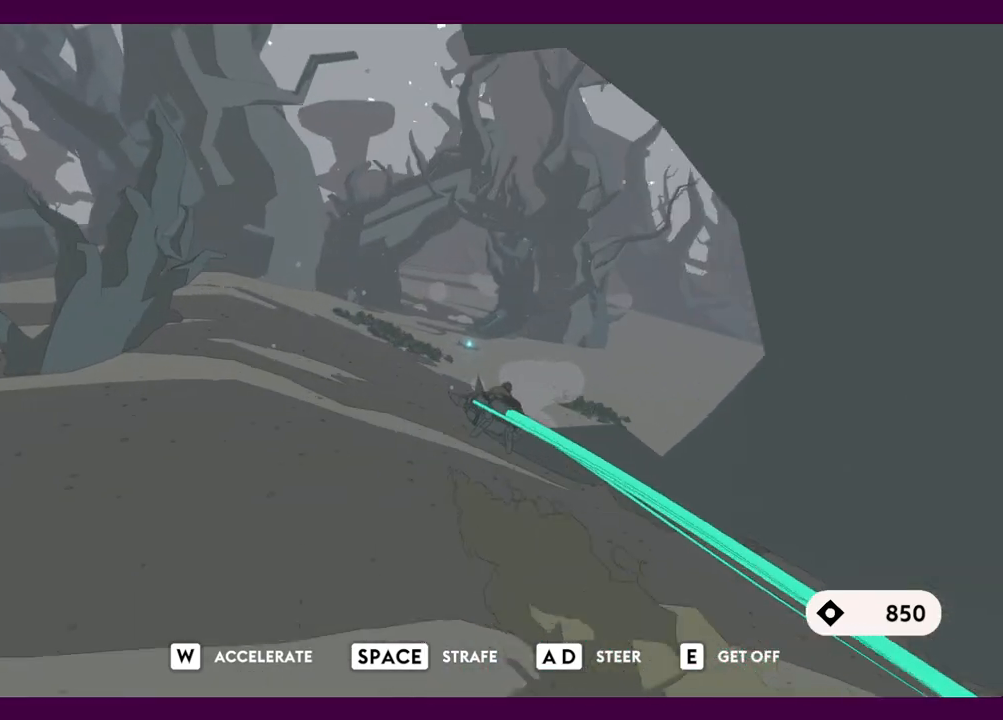
{"keys": ["d", "w"], "mouse": [], "events": [[134, "d", "down"], [184, "d", "up"], [334, "d", "down"]]}
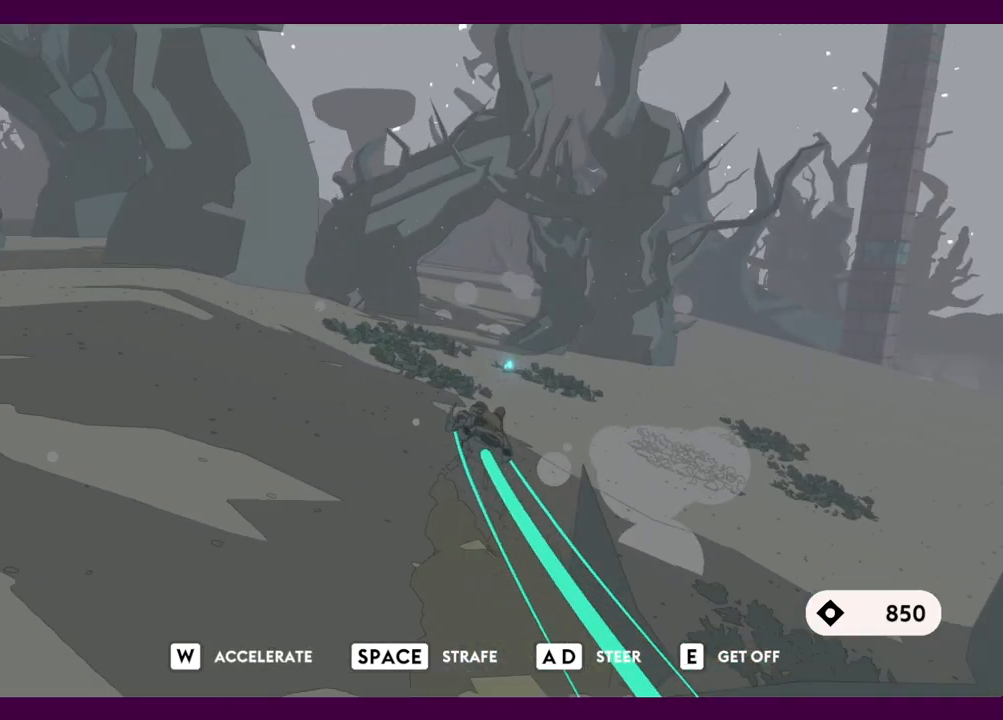
{"keys": ["w"], "mouse": [], "events": [[67, "d", "up"]]}
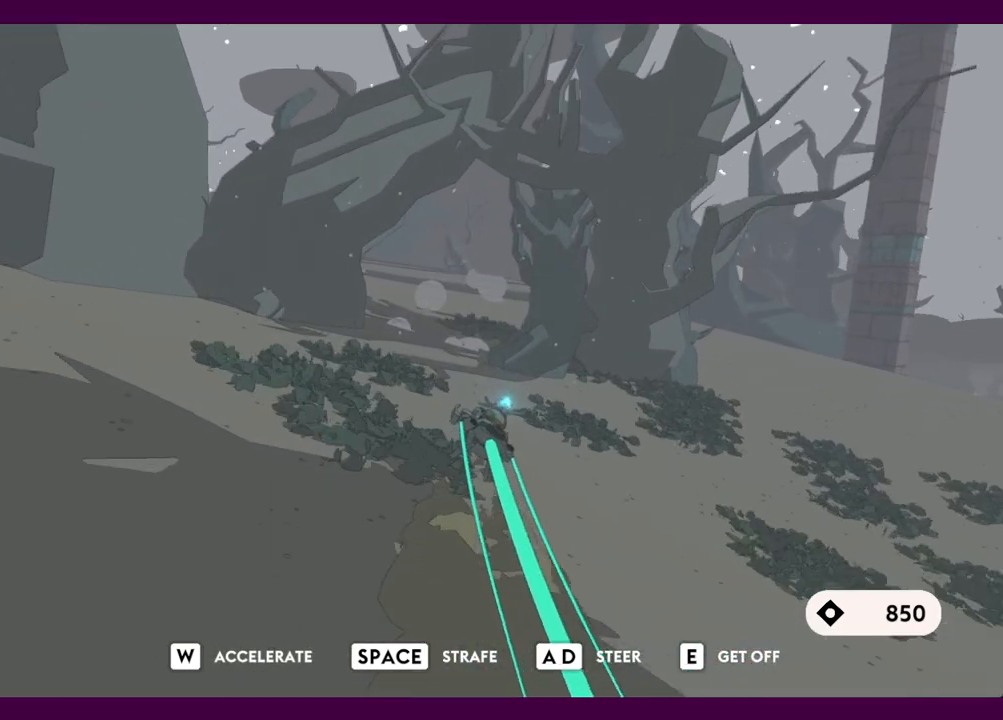
{"keys": ["a", "w"], "mouse": [], "events": [[117, "d", "down"], [217, "d", "up"], [317, "a", "down"]]}
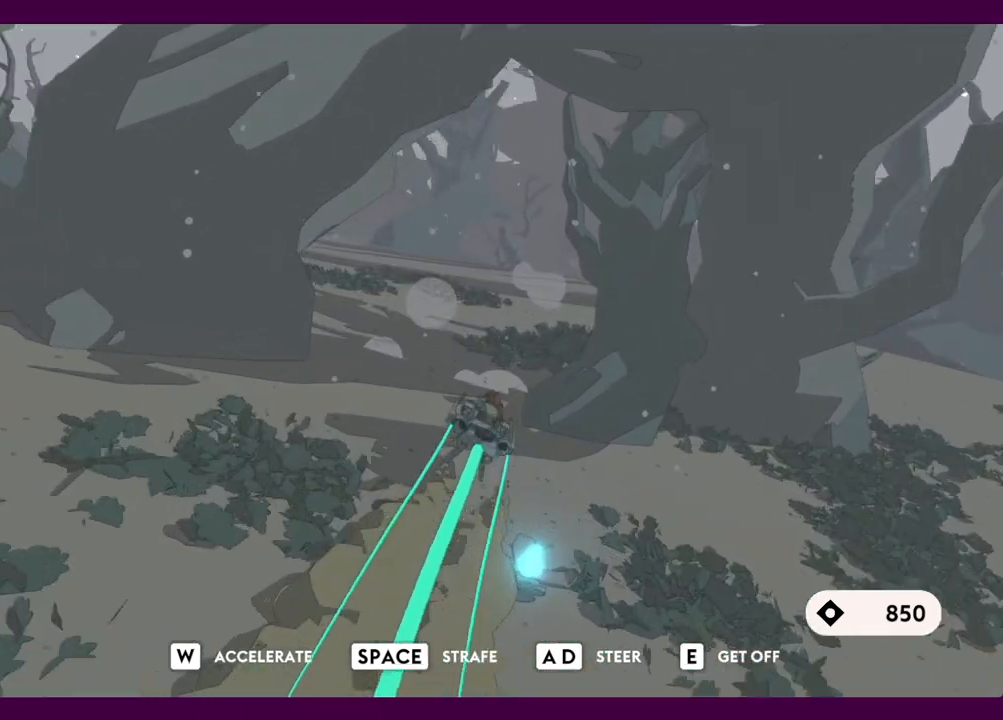
{"keys": ["d", "w"], "mouse": [], "events": [[134, "a", "up"], [234, "d", "down"]]}
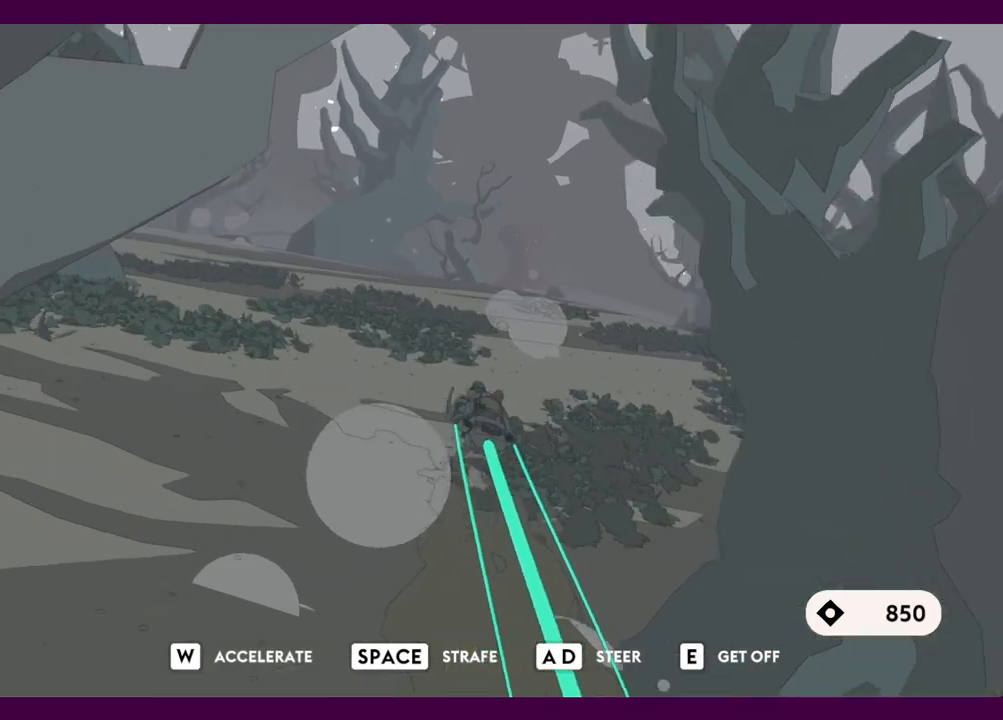
{"keys": ["d", "w"], "mouse": [], "events": []}
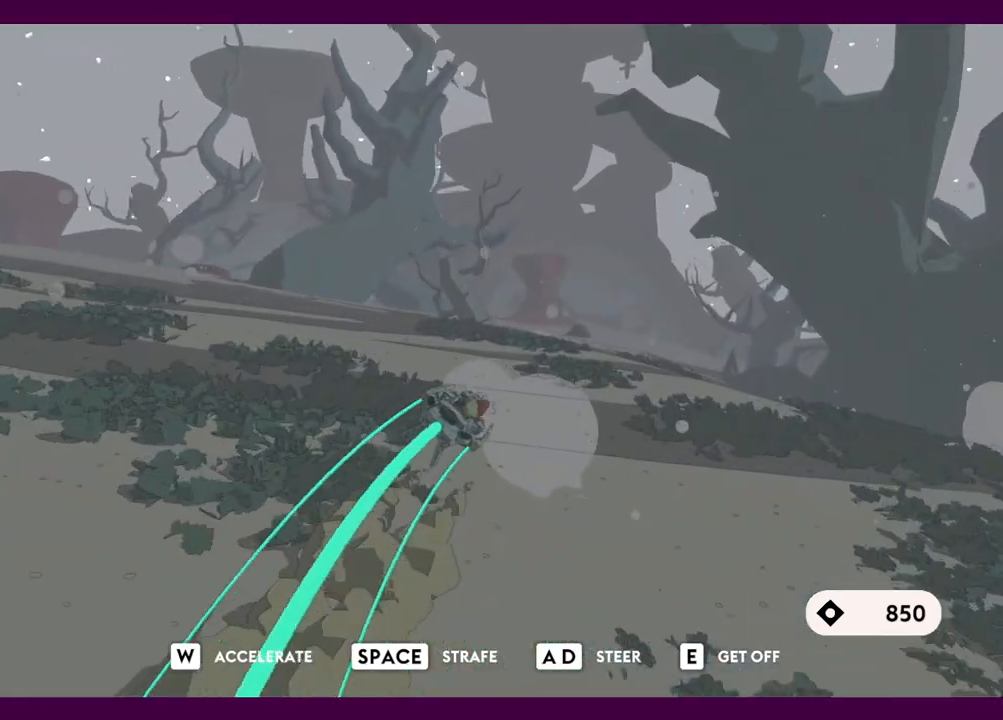
{"keys": ["w"], "mouse": [], "events": [[67, "d", "up"]]}
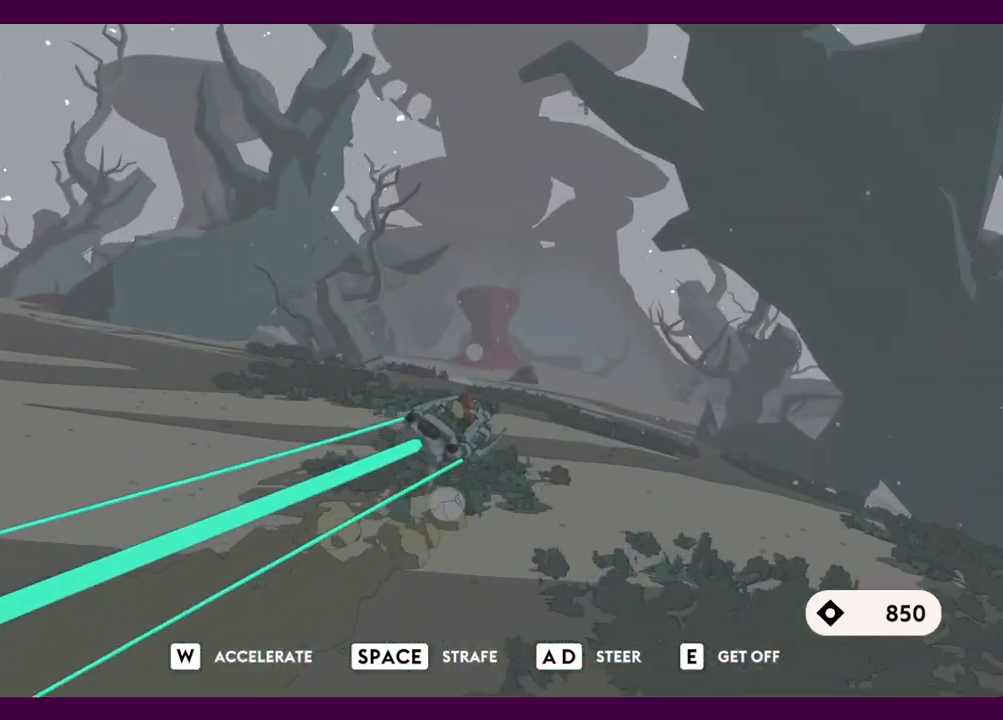
{"keys": ["w"], "mouse": [], "events": [[100, "a", "down"], [284, "a", "up"]]}
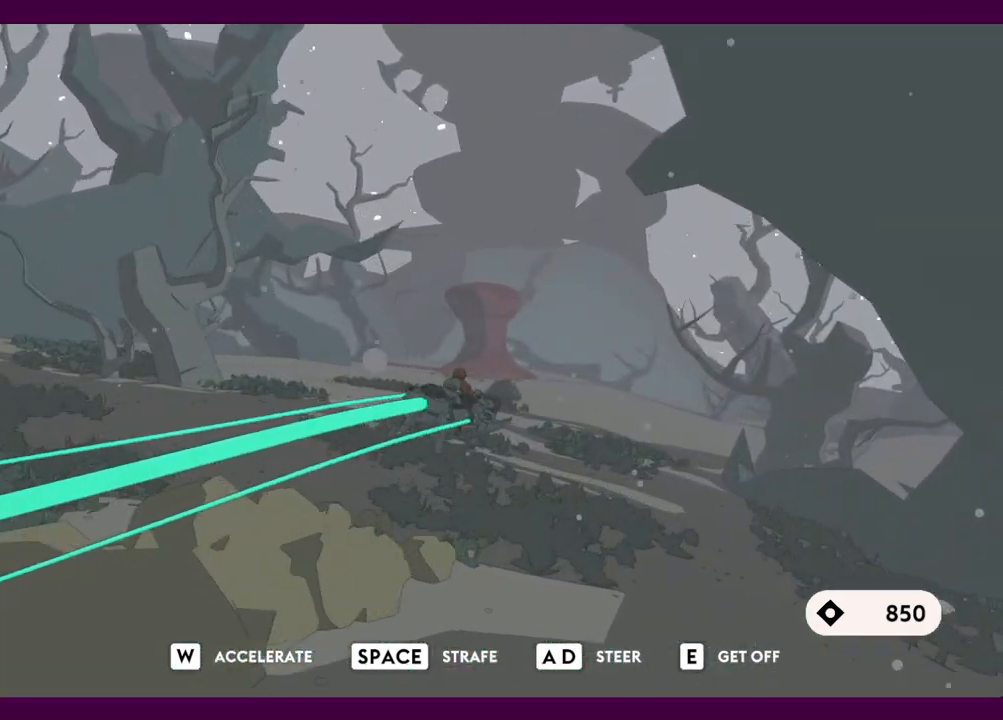
{"keys": ["a", "w"], "mouse": [], "events": [[300, "a", "down"]]}
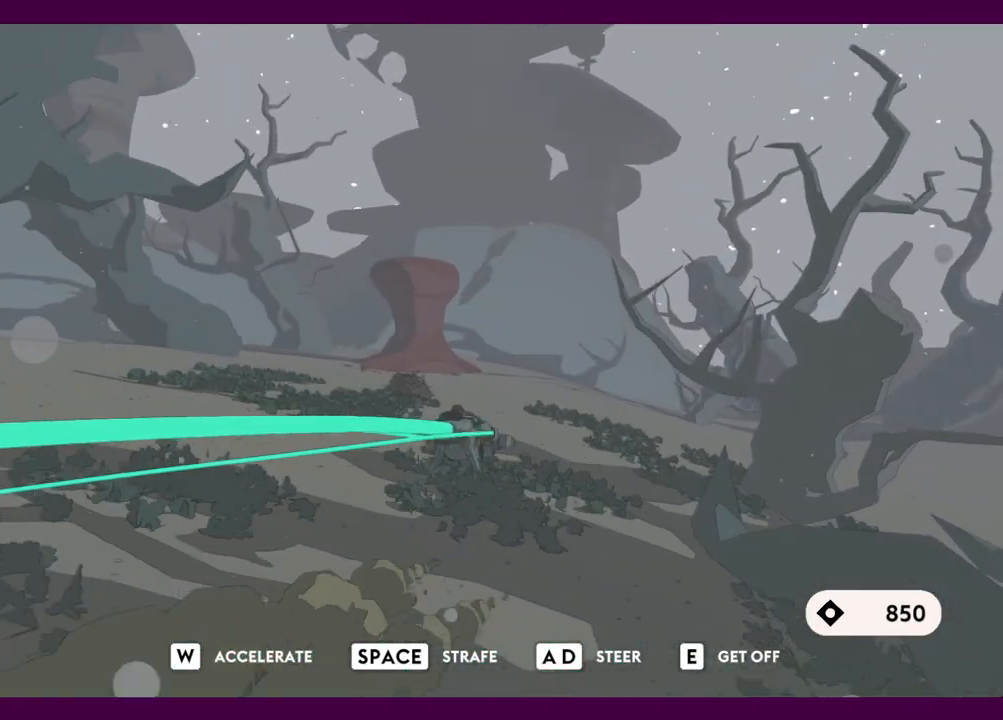
{"keys": ["w"], "mouse": [], "events": [[167, "a", "up"]]}
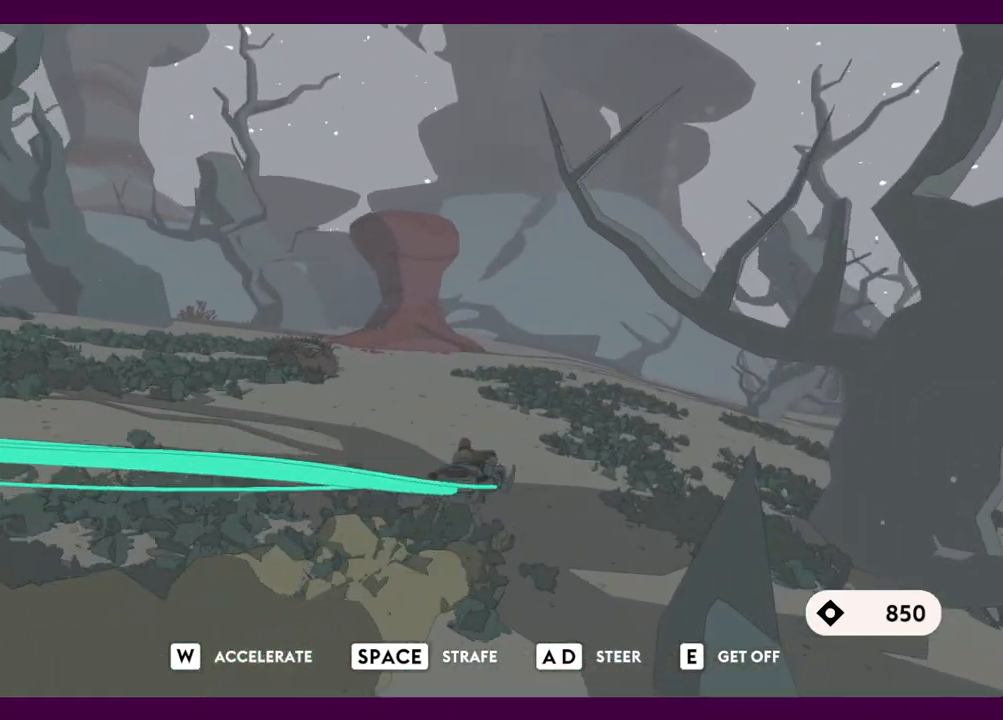
{"keys": ["a", "w"], "mouse": [], "events": [[84, "a", "down"]]}
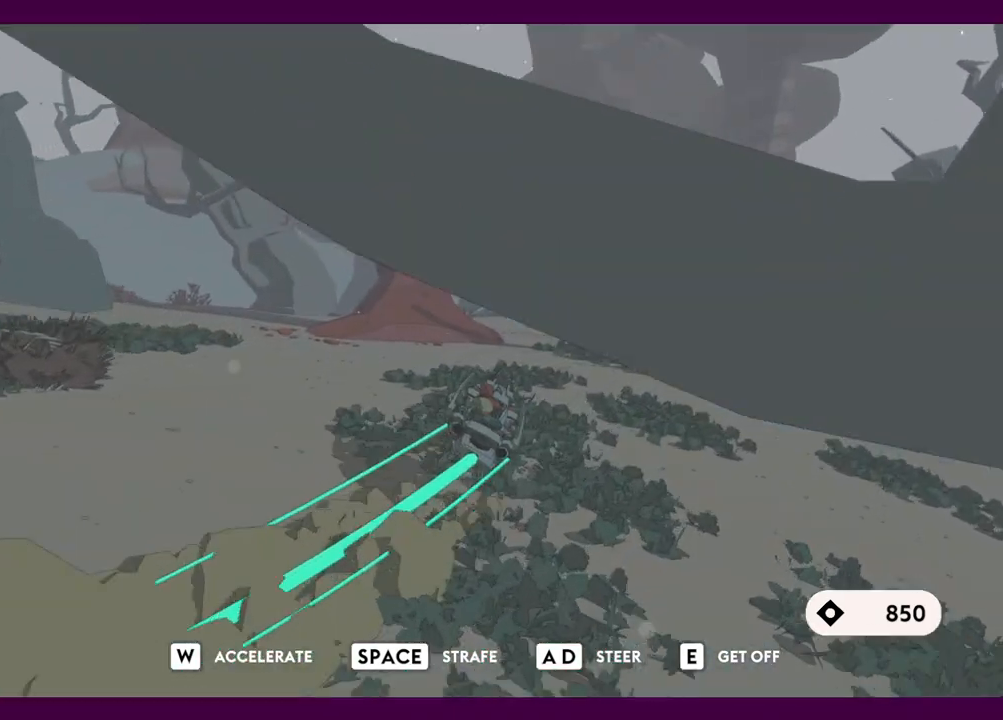
{"keys": ["w"], "mouse": [], "events": [[100, "a", "up"]]}
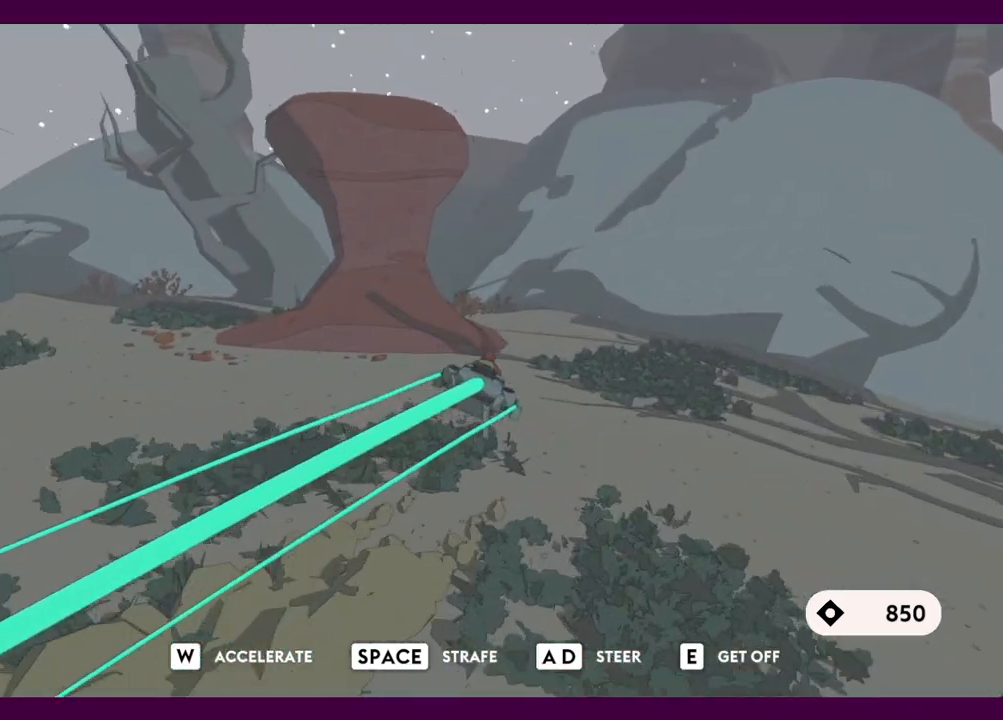
{"keys": ["d", "w"], "mouse": [], "events": [[267, "d", "down"]]}
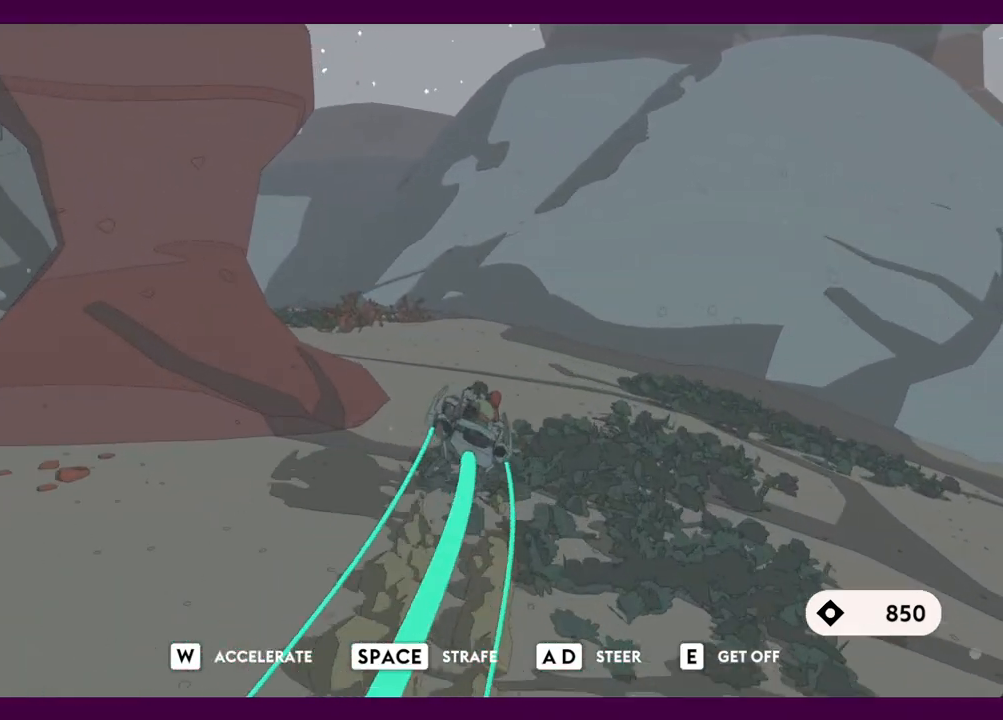
{"keys": ["w"], "mouse": [], "events": [[234, "d", "up"]]}
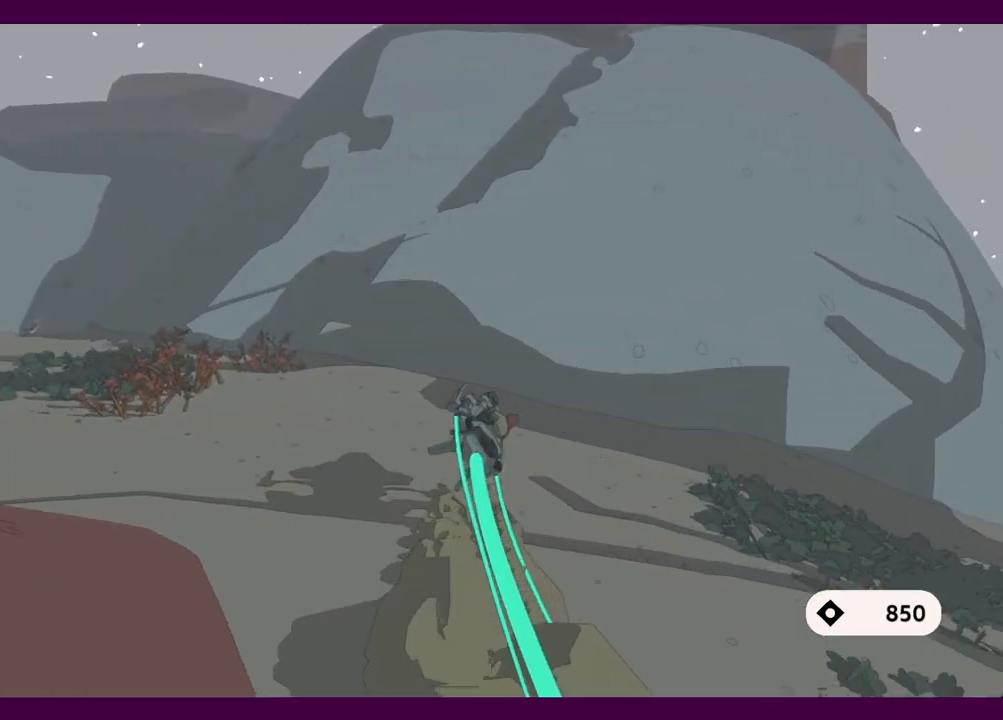
{"keys": ["w"], "mouse": [], "events": []}
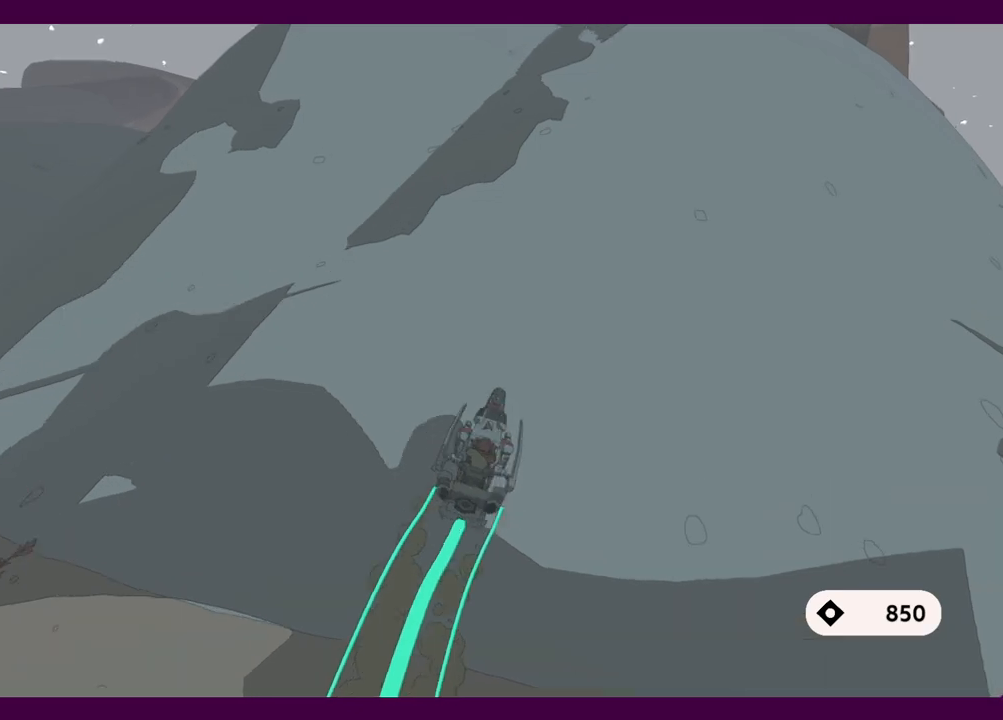
{"keys": ["w"], "mouse": [], "events": [[250, "a", "down"], [400, "a", "up"]]}
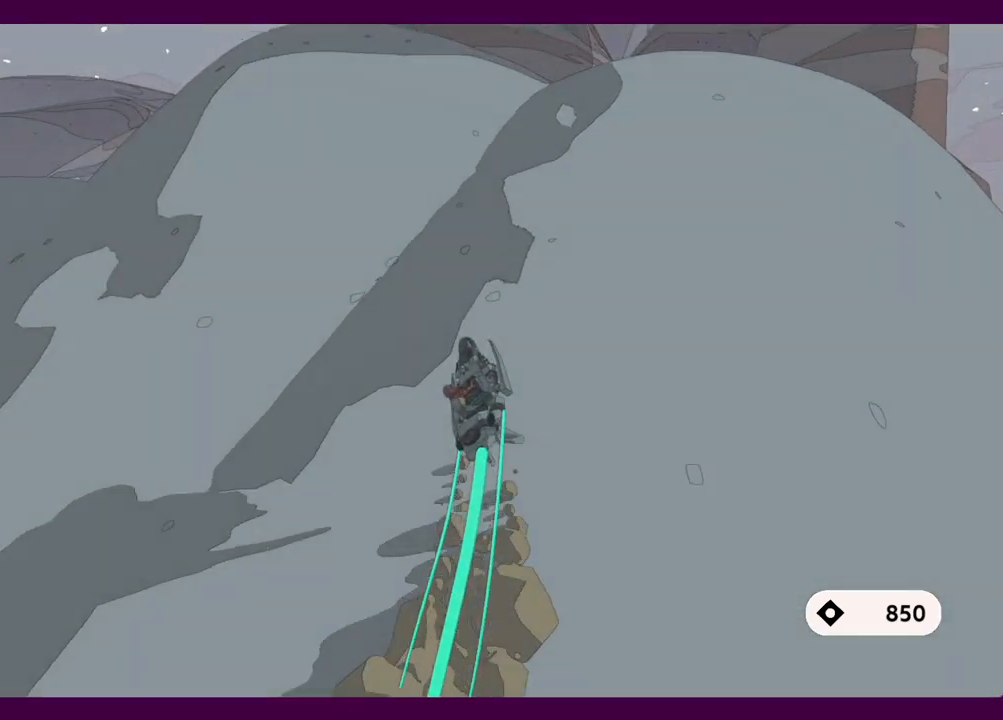
{"keys": ["d", "w"], "mouse": [], "events": [[184, "d", "down"]]}
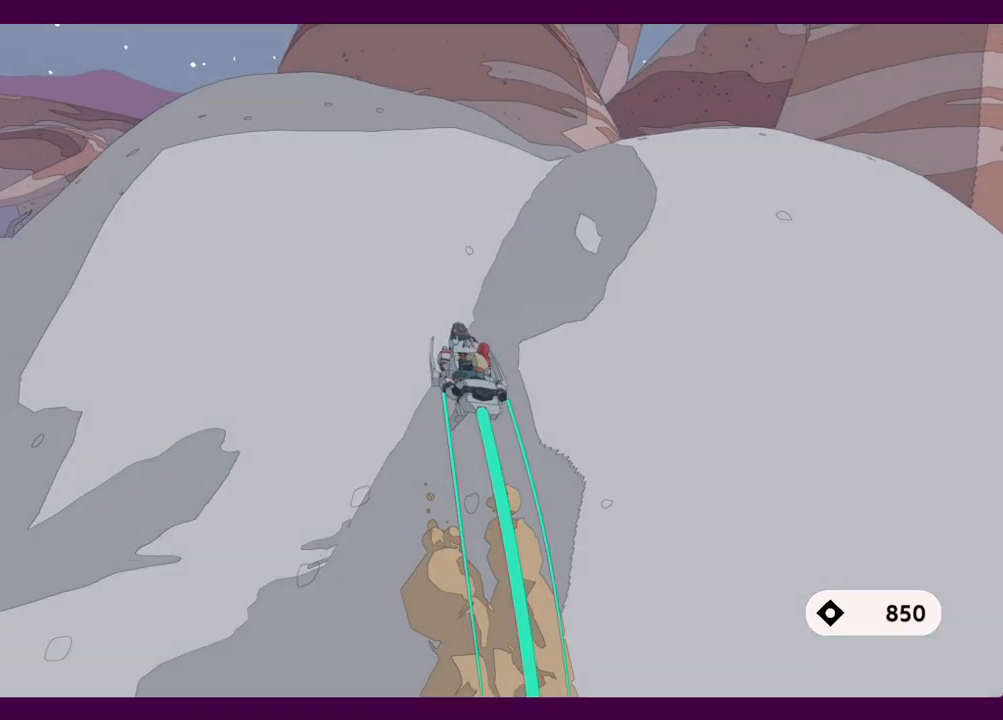
{"keys": ["w"], "mouse": [], "events": [[334, "d", "up"]]}
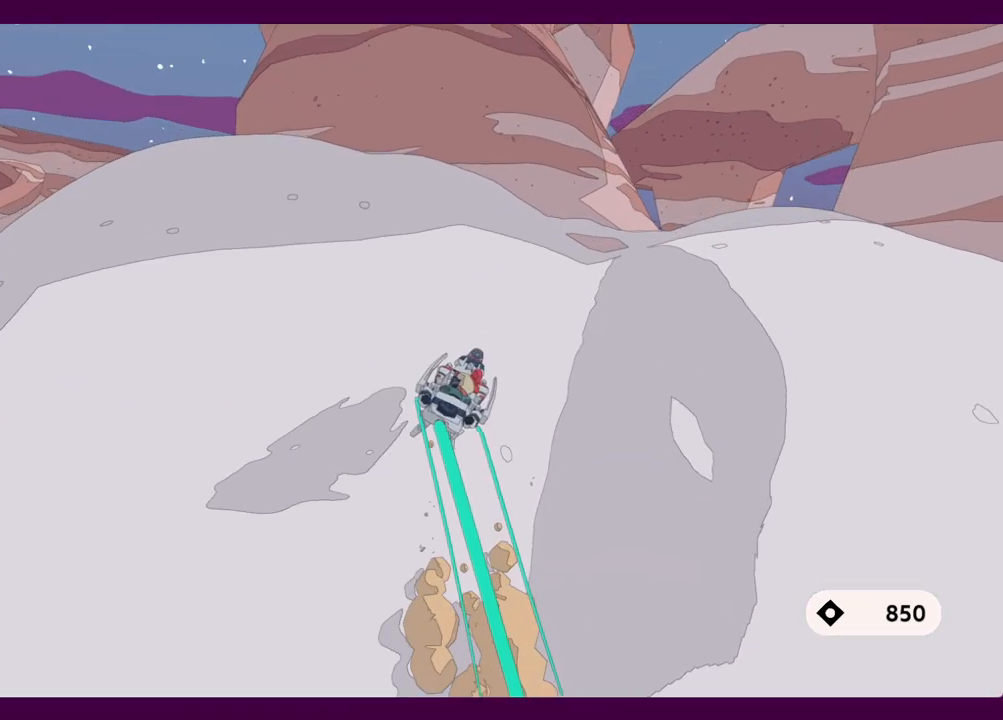
{"keys": ["a", "w"], "mouse": [], "events": [[484, "a", "down"]]}
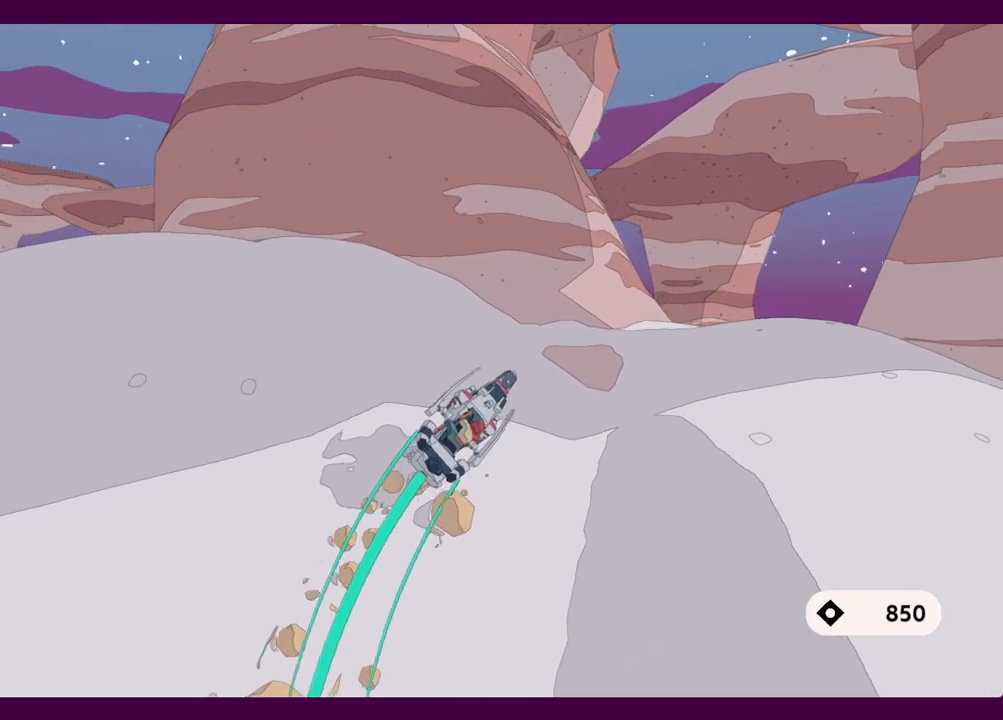
{"keys": ["a", "w"], "mouse": [], "events": []}
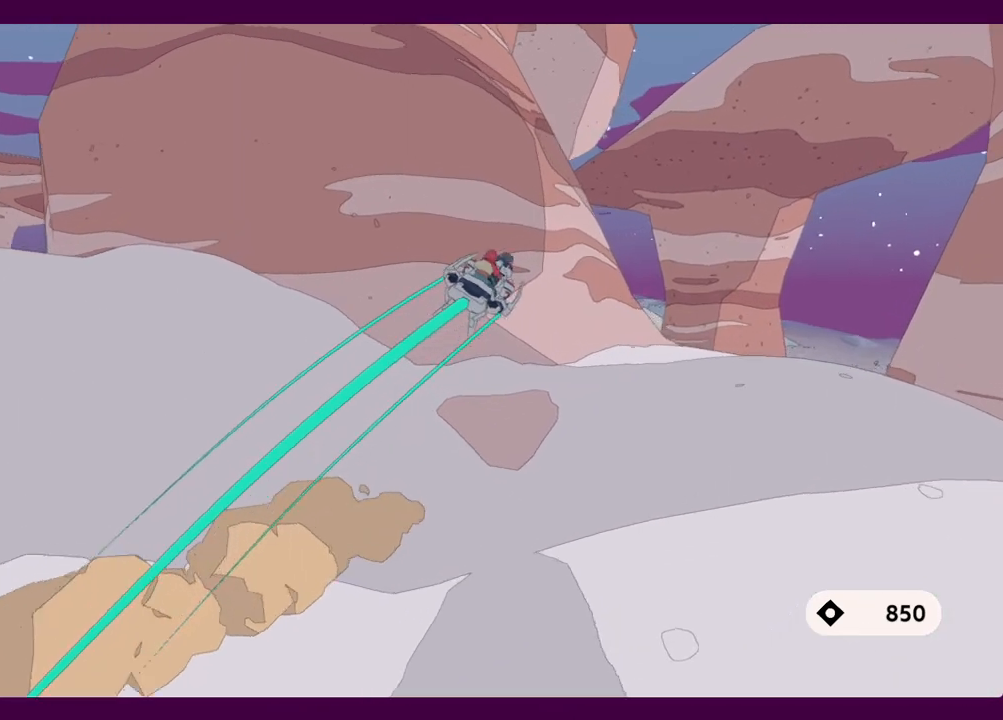
{"keys": ["a", "e", "w"], "mouse": [], "events": [[467, "e", "down"]]}
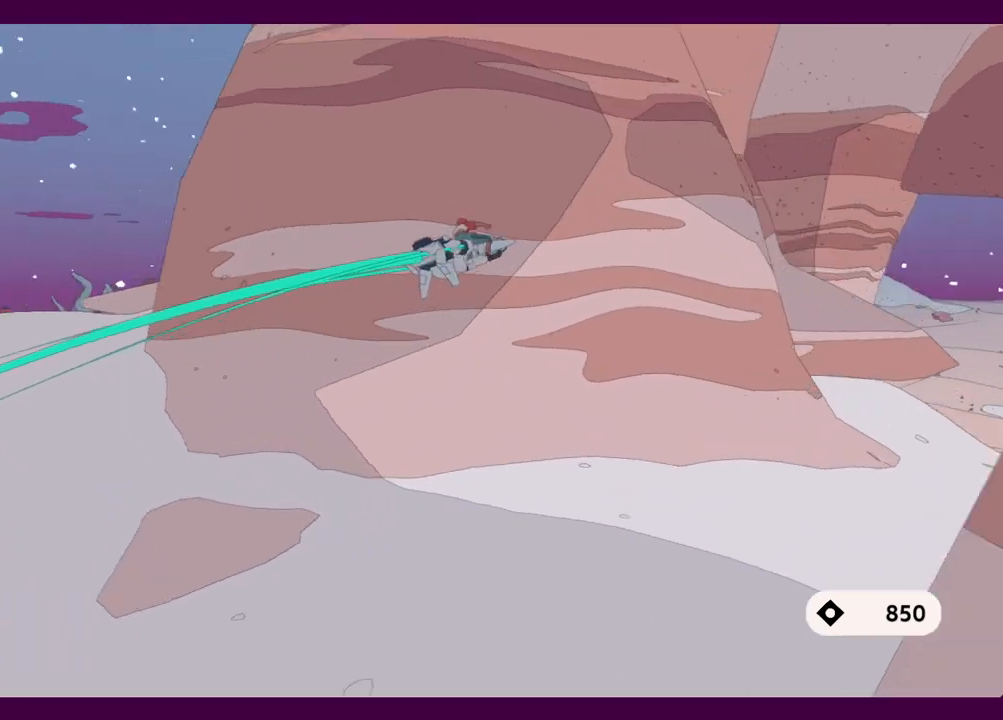
{"keys": ["w"], "mouse": [], "events": [[100, "e", "up"], [150, "a", "up"]]}
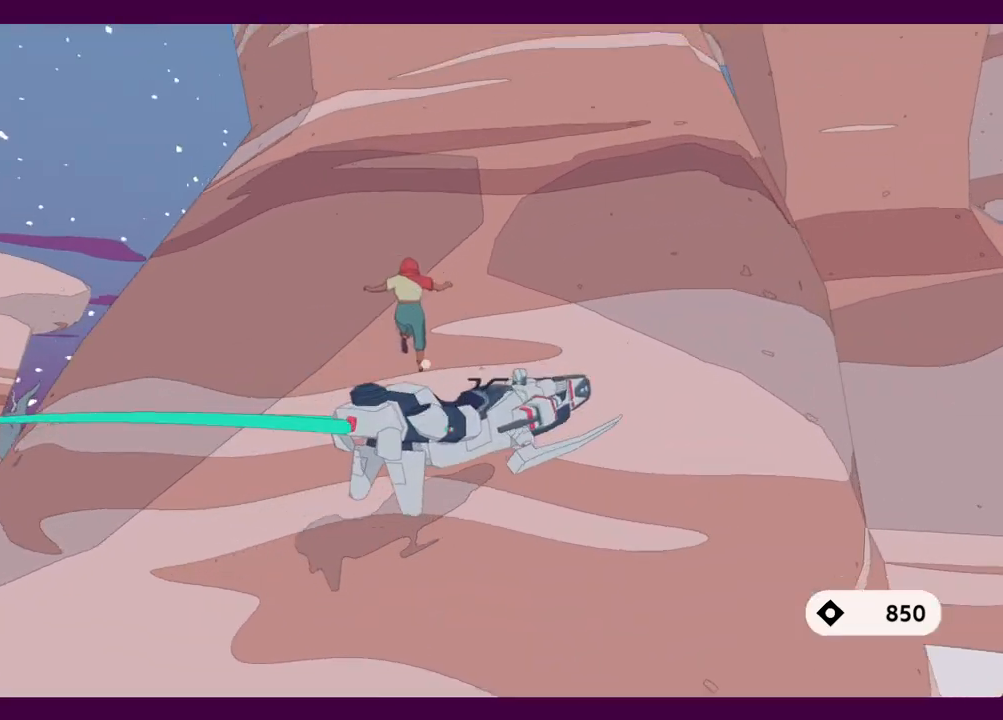
{"keys": ["w"], "mouse": [], "events": []}
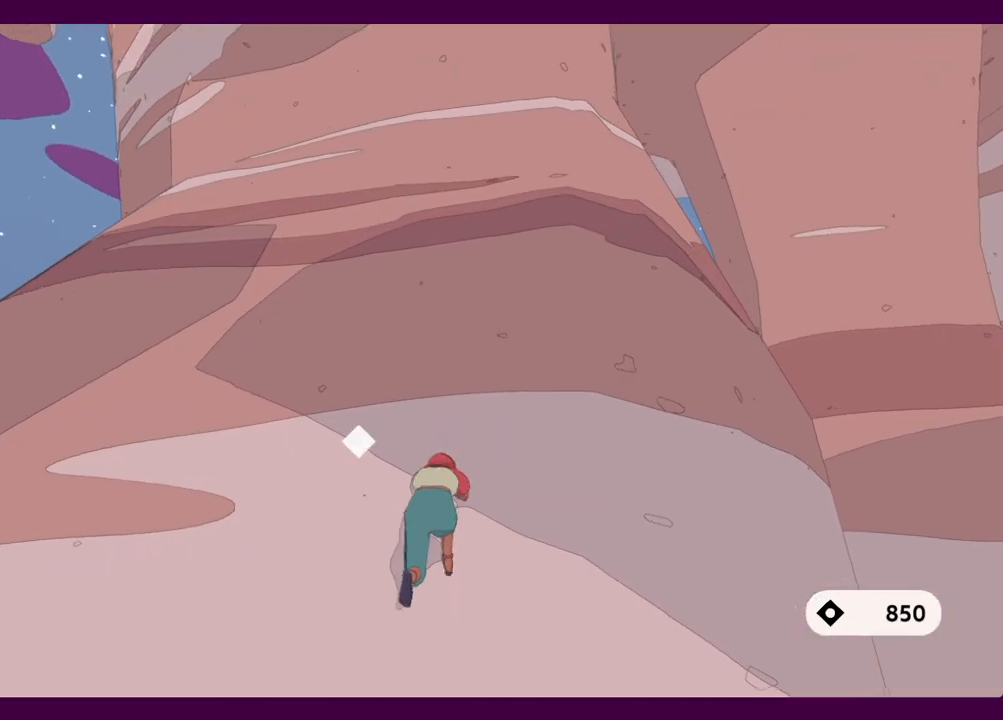
{"keys": ["w"], "mouse": [], "events": [[234, "w", "up"], [284, "space", "down"], [417, "space", "up"], [467, "w", "down"]]}
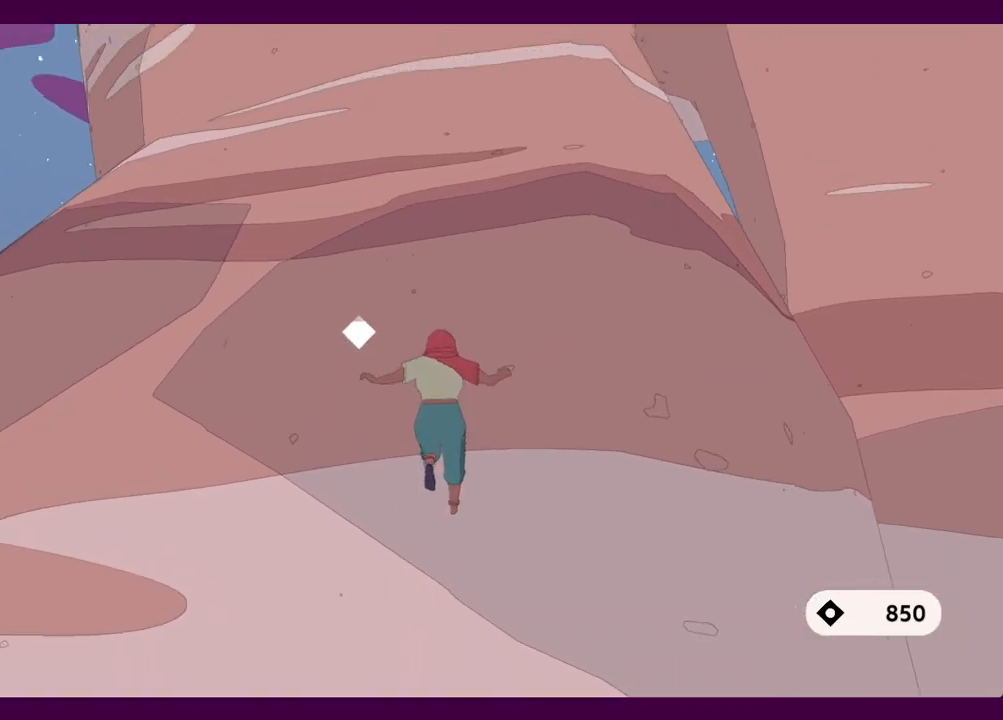
{"keys": ["w"], "mouse": [], "events": [[50, "w", "up"], [384, "w", "down"]]}
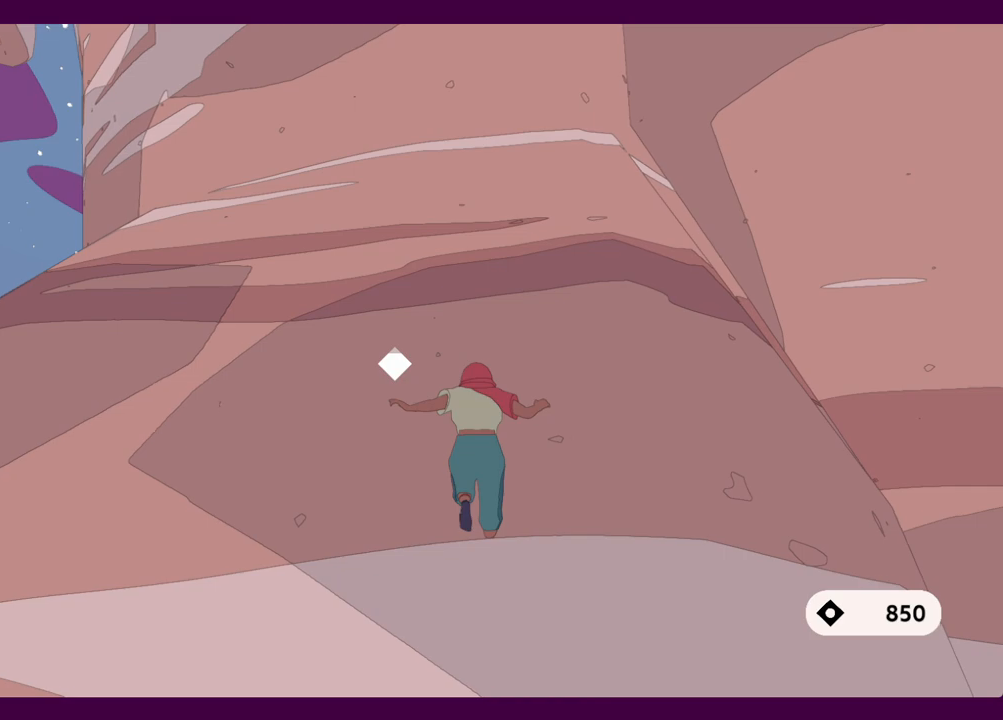
{"keys": ["d", "w"], "mouse": [], "events": [[400, "d", "down"]]}
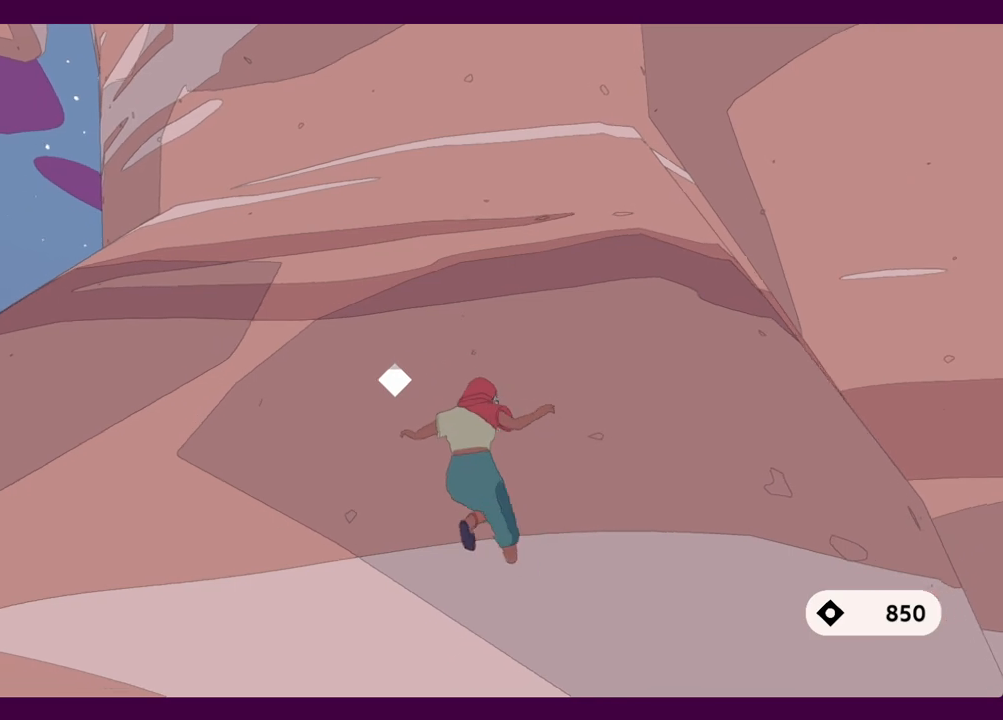
{"keys": ["w"], "mouse": [], "events": [[500, "d", "up"]]}
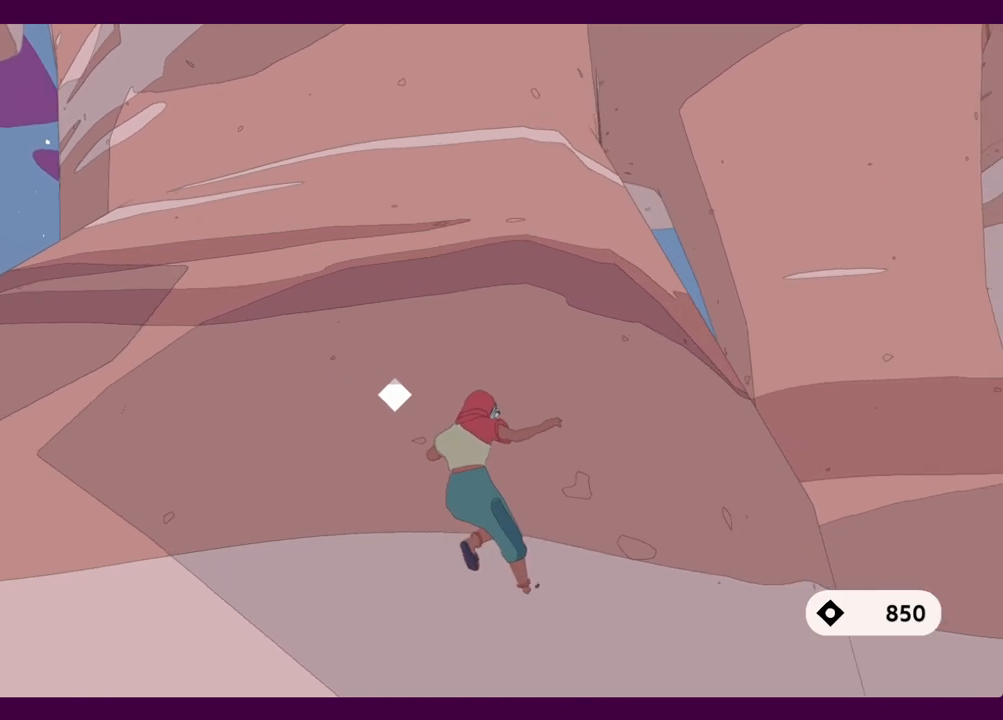
{"keys": ["a", "w"], "mouse": [], "events": [[150, "a", "down"]]}